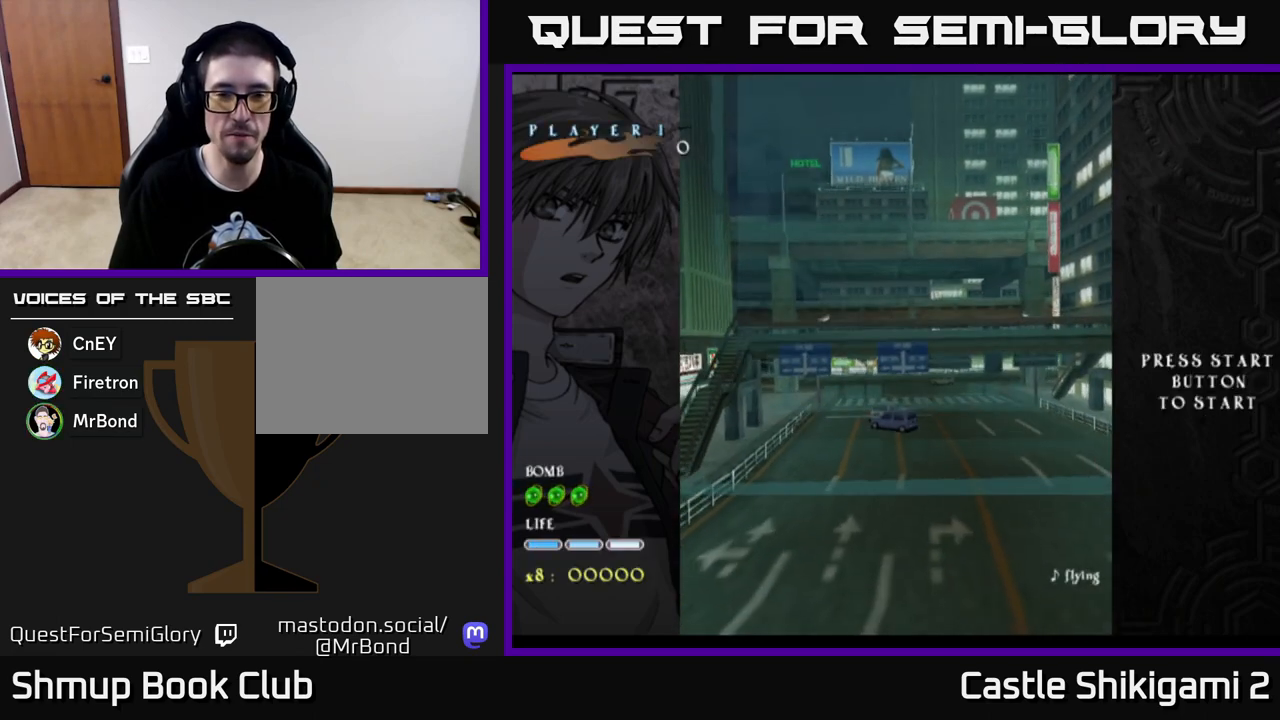
Gameplay with a controller (Xbox layout); each line is a JSON object with the inputs held at the frame after it. "events" lists button and stick changes between this image and that frame as [ms after this image, input, new state], when the widget could be followed in between.
{"buttons": [], "left_stick": "center", "right_stick": "center", "events": []}
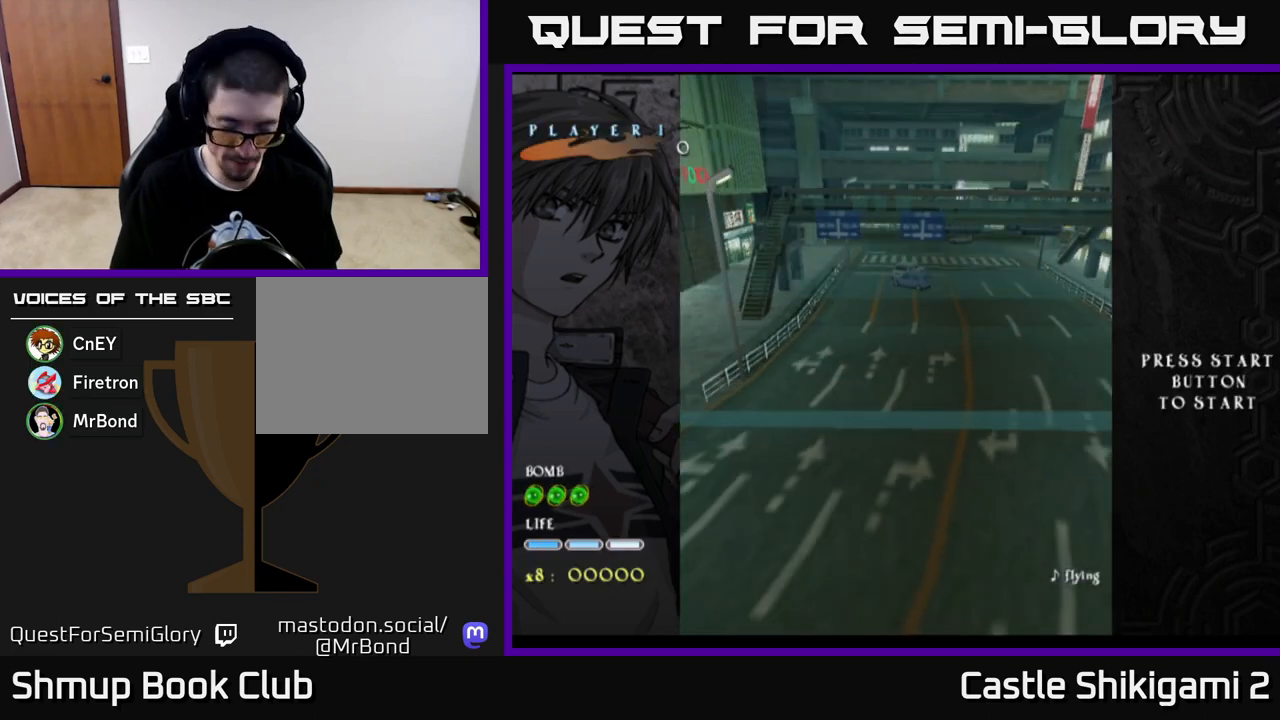
{"buttons": [], "left_stick": "center", "right_stick": "center", "events": []}
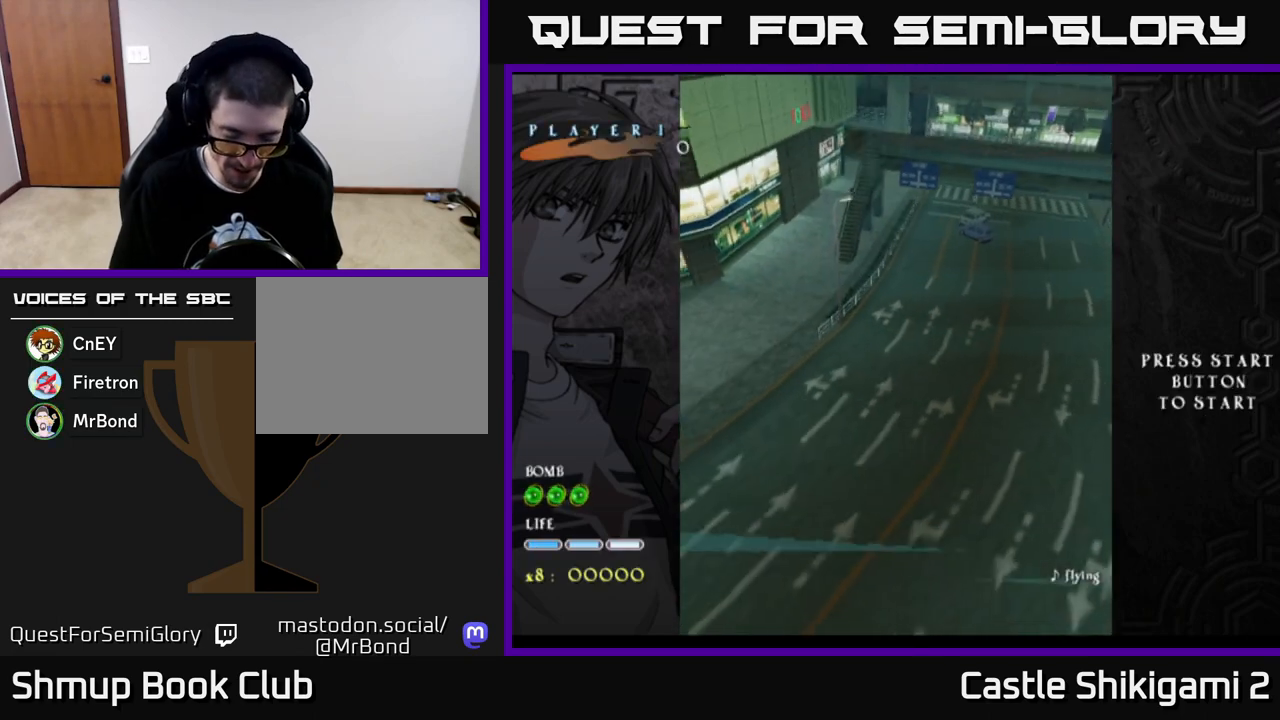
{"buttons": [], "left_stick": "center", "right_stick": "center", "events": []}
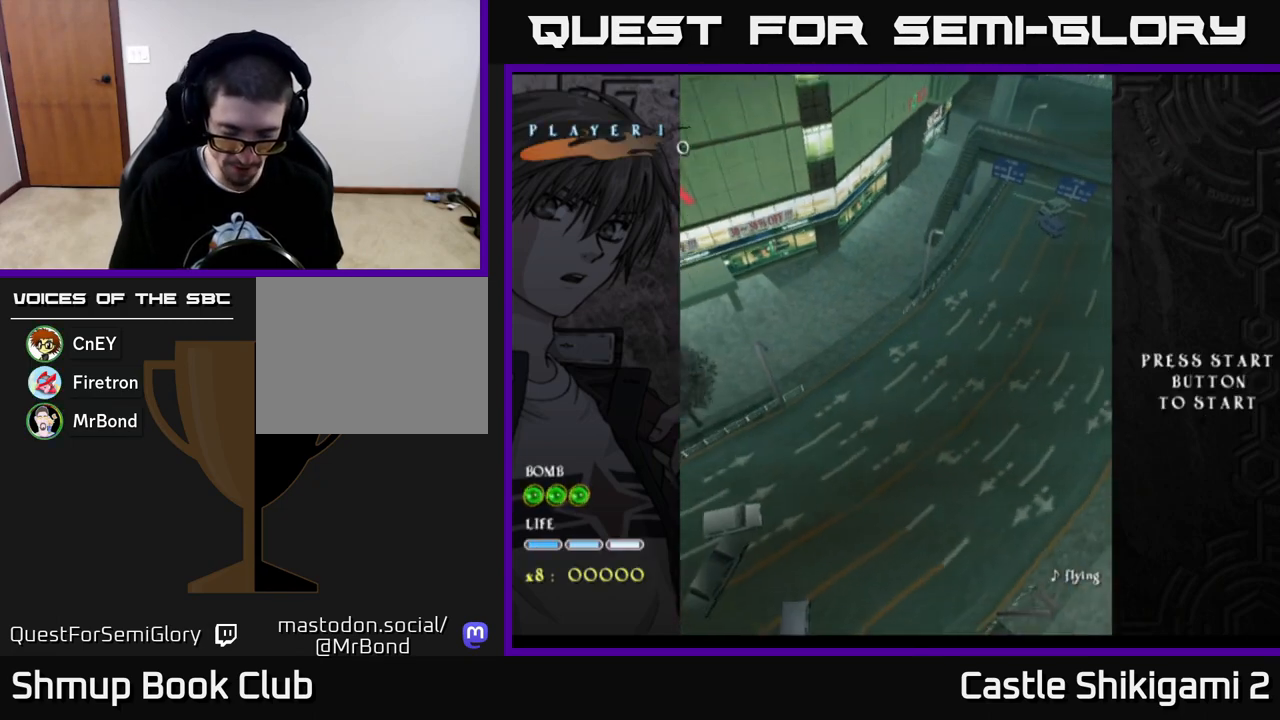
{"buttons": [], "left_stick": "center", "right_stick": "center", "events": []}
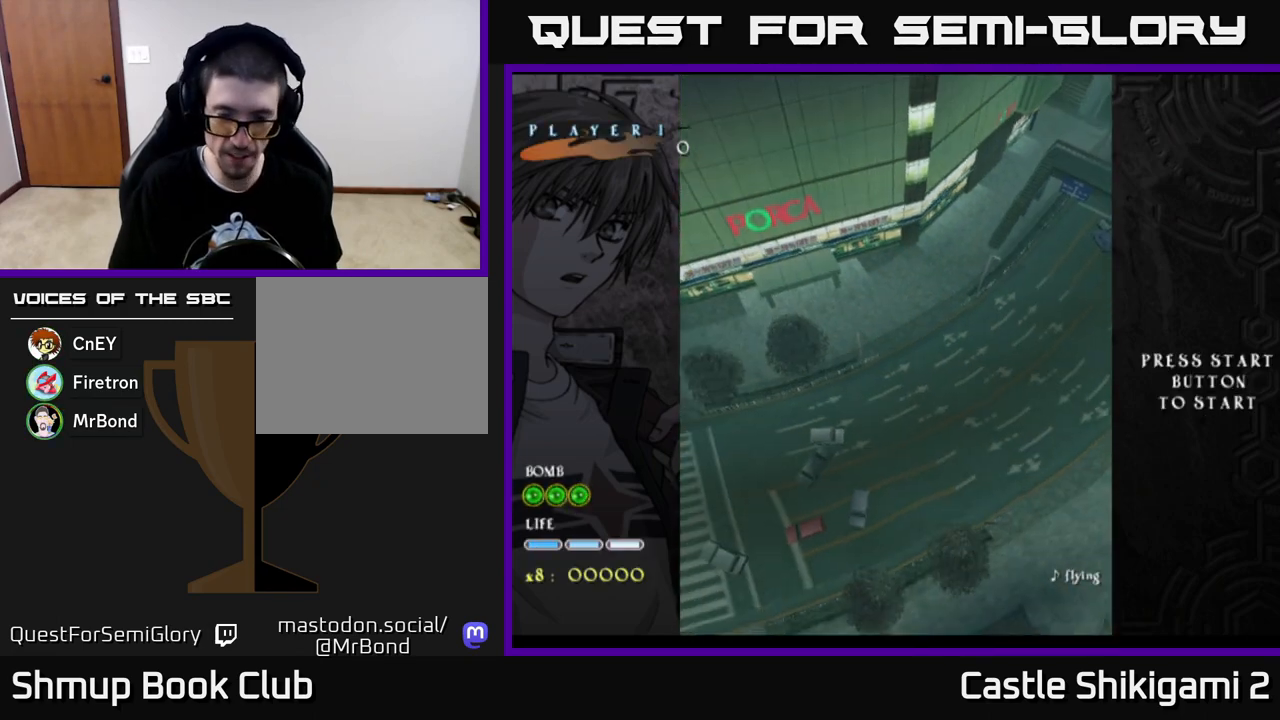
{"buttons": [], "left_stick": "center", "right_stick": "center", "events": []}
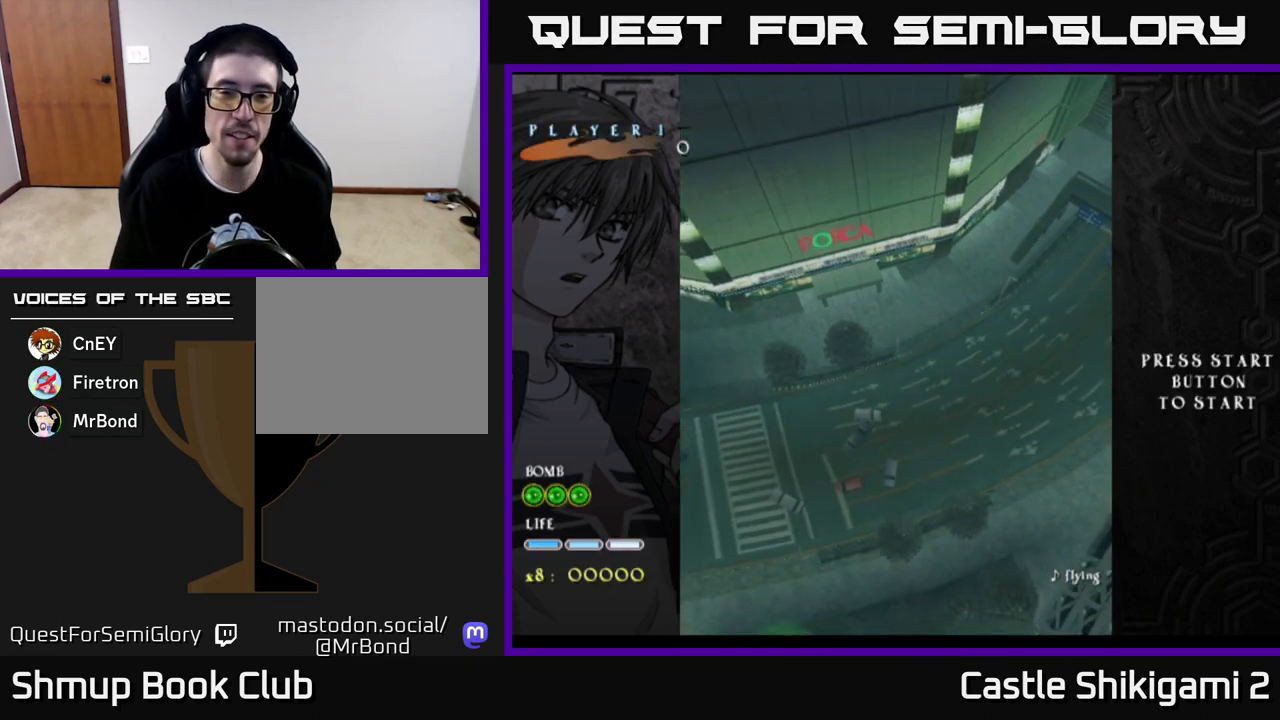
{"buttons": [], "left_stick": "center", "right_stick": "center", "events": []}
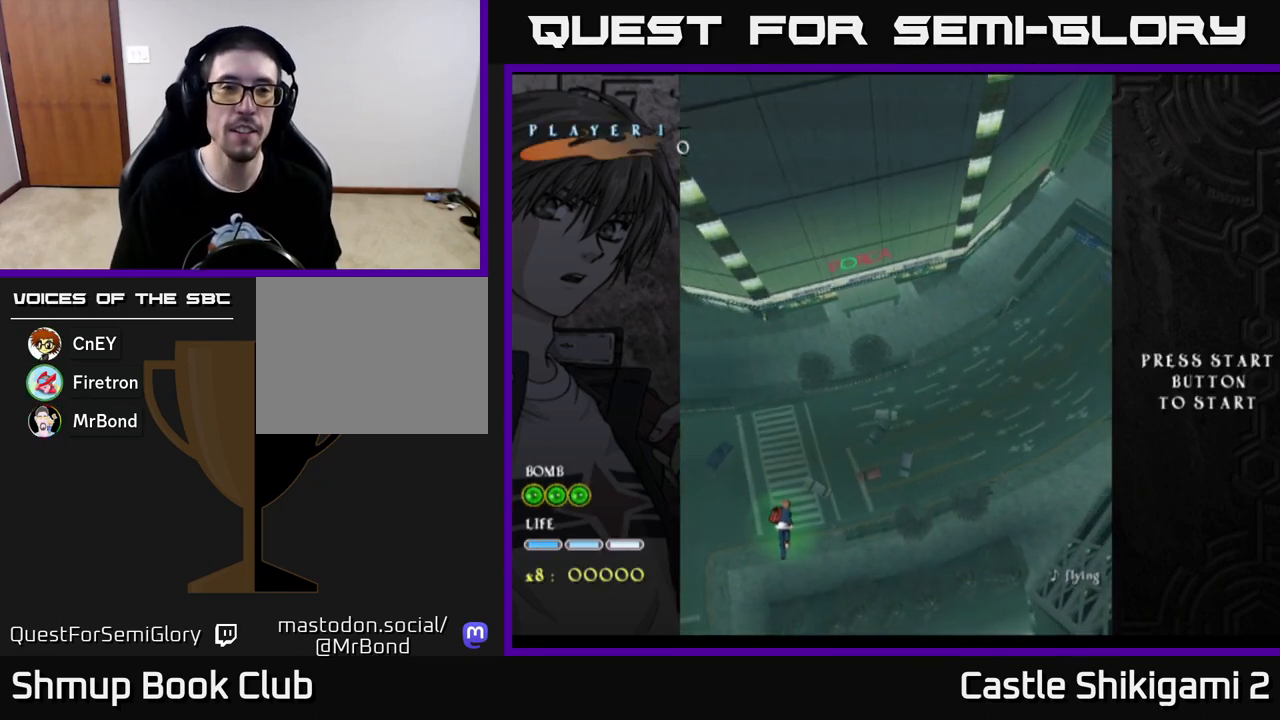
{"buttons": ["B", "DPAD_UP", "DPAD_RIGHT"], "left_stick": "center", "right_stick": "center", "events": [[333, "DPAD_UP", "down"], [433, "DPAD_RIGHT", "down"], [450, "B", "down"]]}
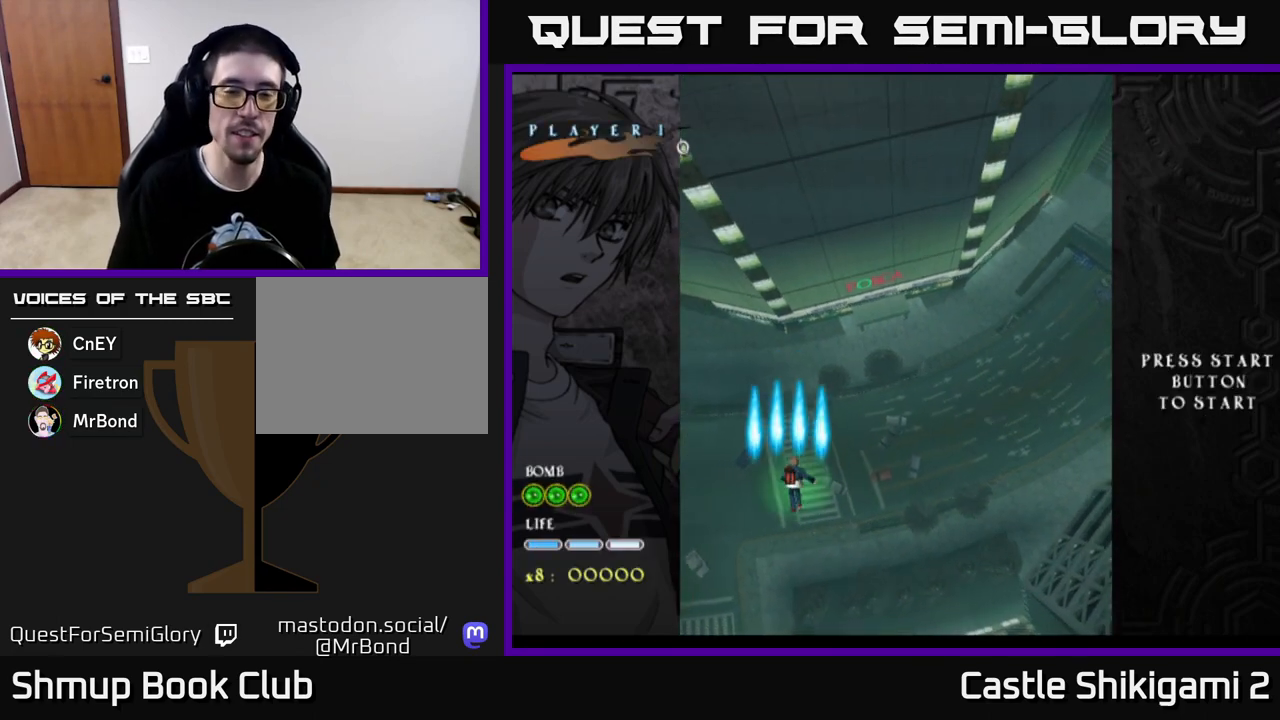
{"buttons": ["B", "DPAD_UP"], "left_stick": "center", "right_stick": "center", "events": [[300, "DPAD_RIGHT", "up"]]}
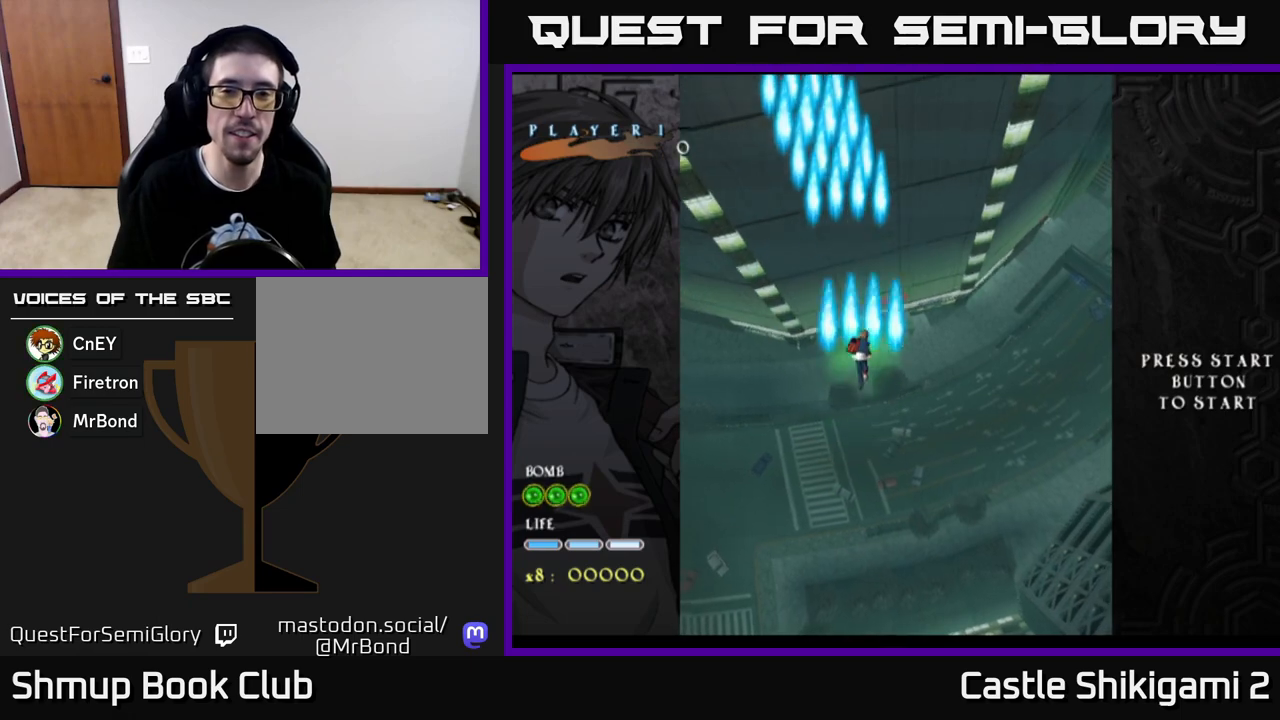
{"buttons": ["B"], "left_stick": "center", "right_stick": "center", "events": [[167, "DPAD_RIGHT", "down"], [367, "DPAD_RIGHT", "up"], [467, "DPAD_UP", "up"]]}
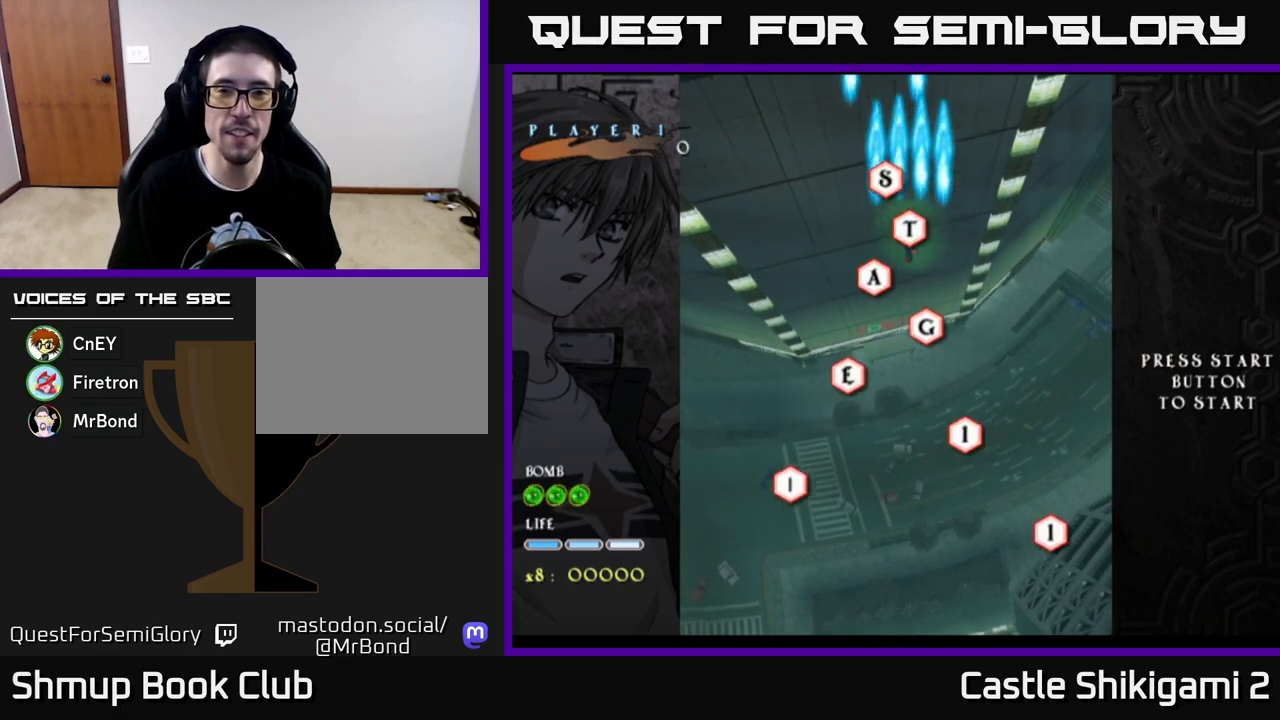
{"buttons": ["B"], "left_stick": "center", "right_stick": "center", "events": [[283, "DPAD_LEFT", "down"], [350, "DPAD_LEFT", "up"]]}
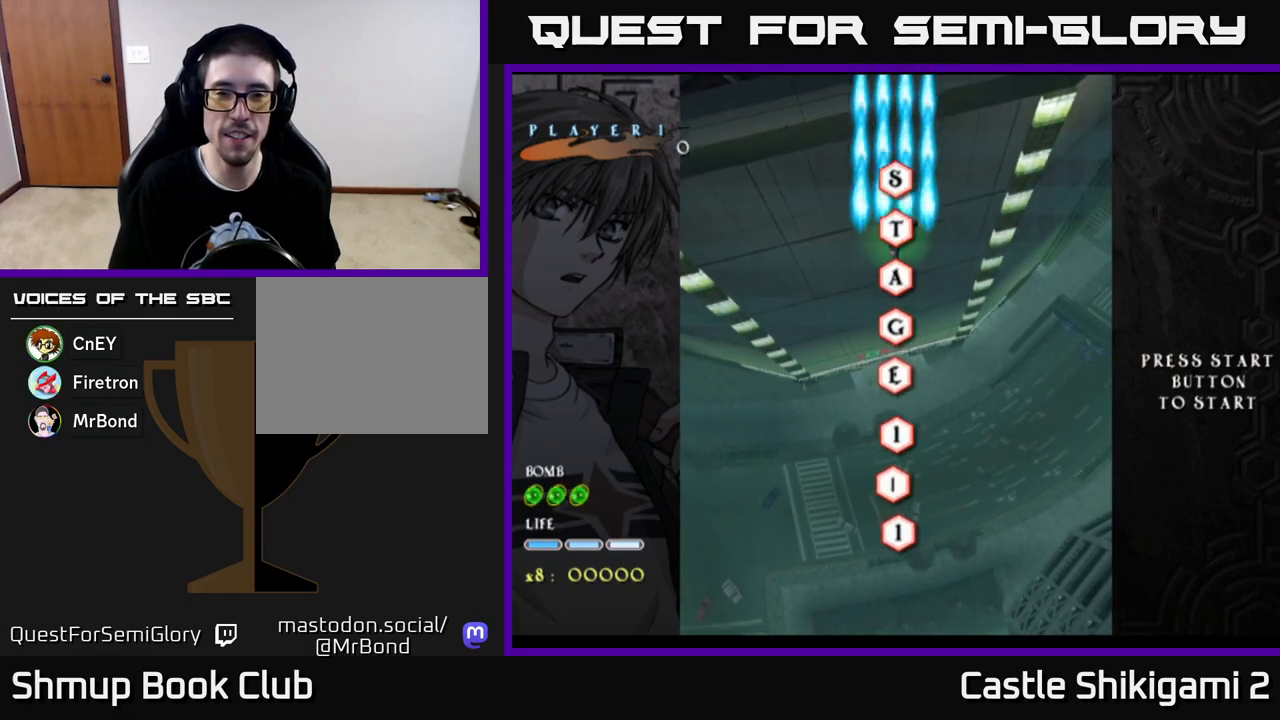
{"buttons": ["B", "DPAD_DOWN"], "left_stick": "center", "right_stick": "center", "events": [[433, "DPAD_DOWN", "down"]]}
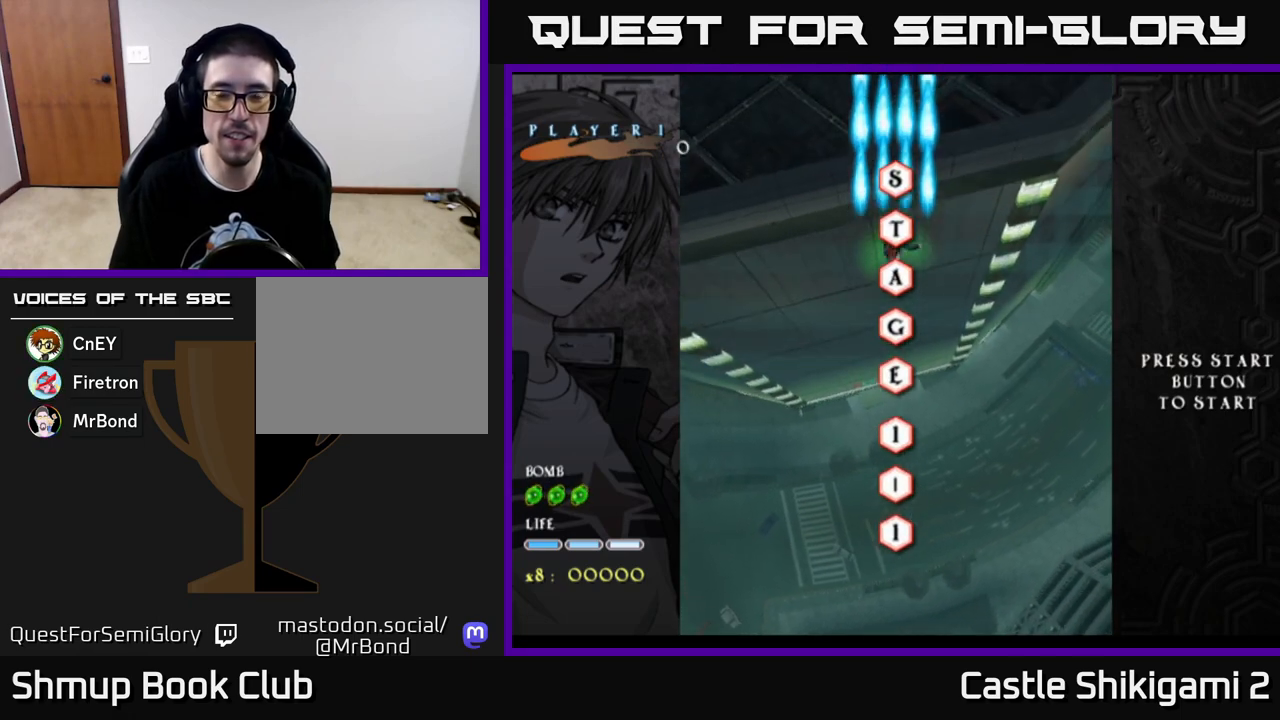
{"buttons": ["B"], "left_stick": "center", "right_stick": "center", "events": [[333, "DPAD_DOWN", "up"]]}
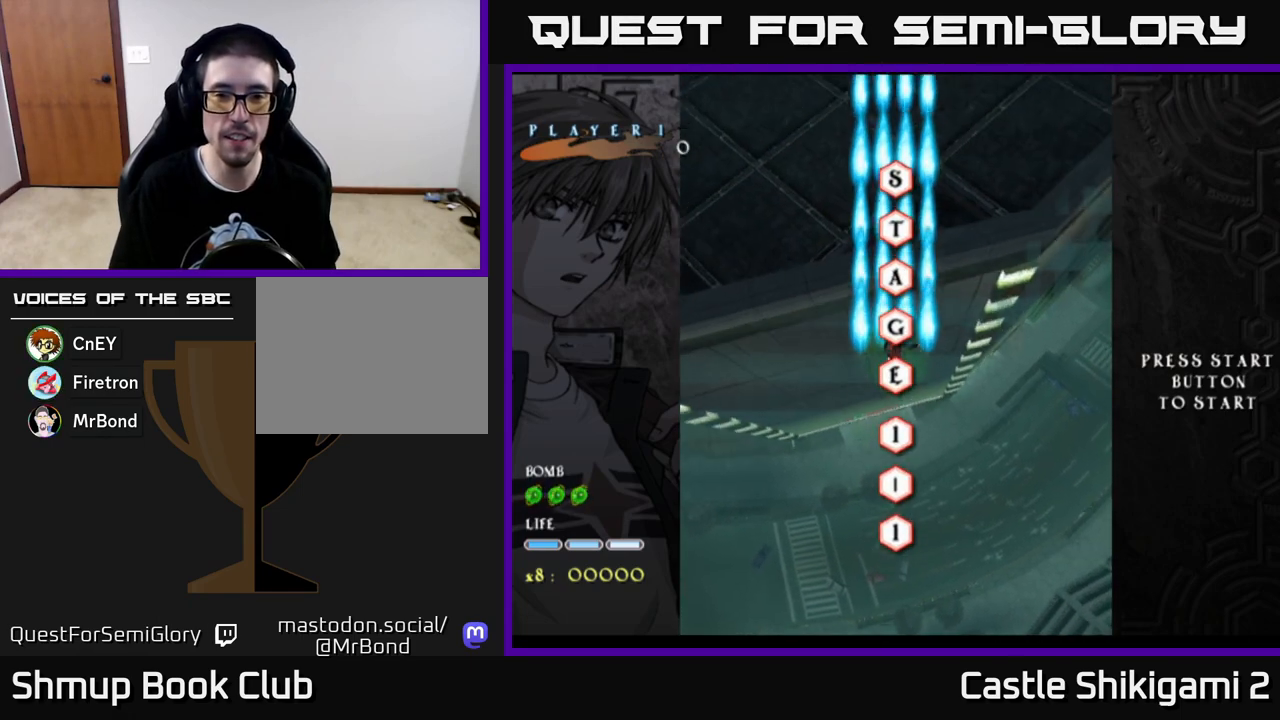
{"buttons": ["B"], "left_stick": "center", "right_stick": "center", "events": [[50, "L1", "down"], [133, "L1", "up"]]}
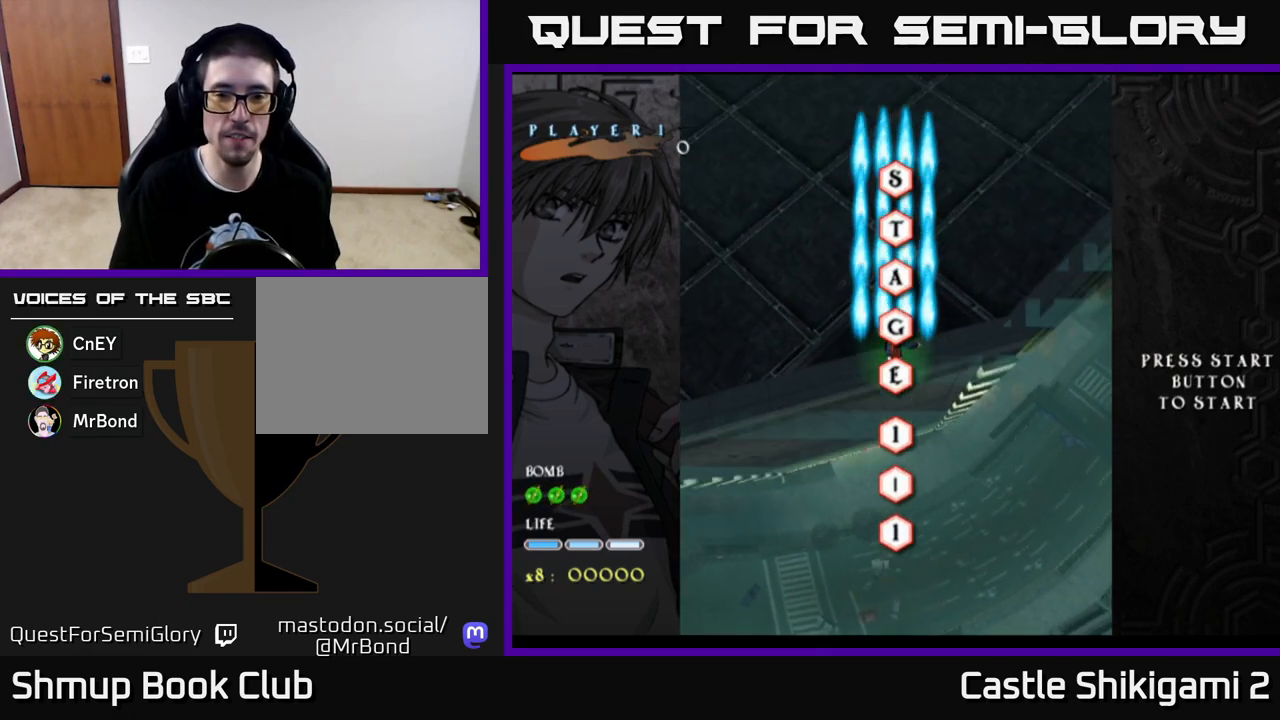
{"buttons": ["B"], "left_stick": "center", "right_stick": "center", "events": []}
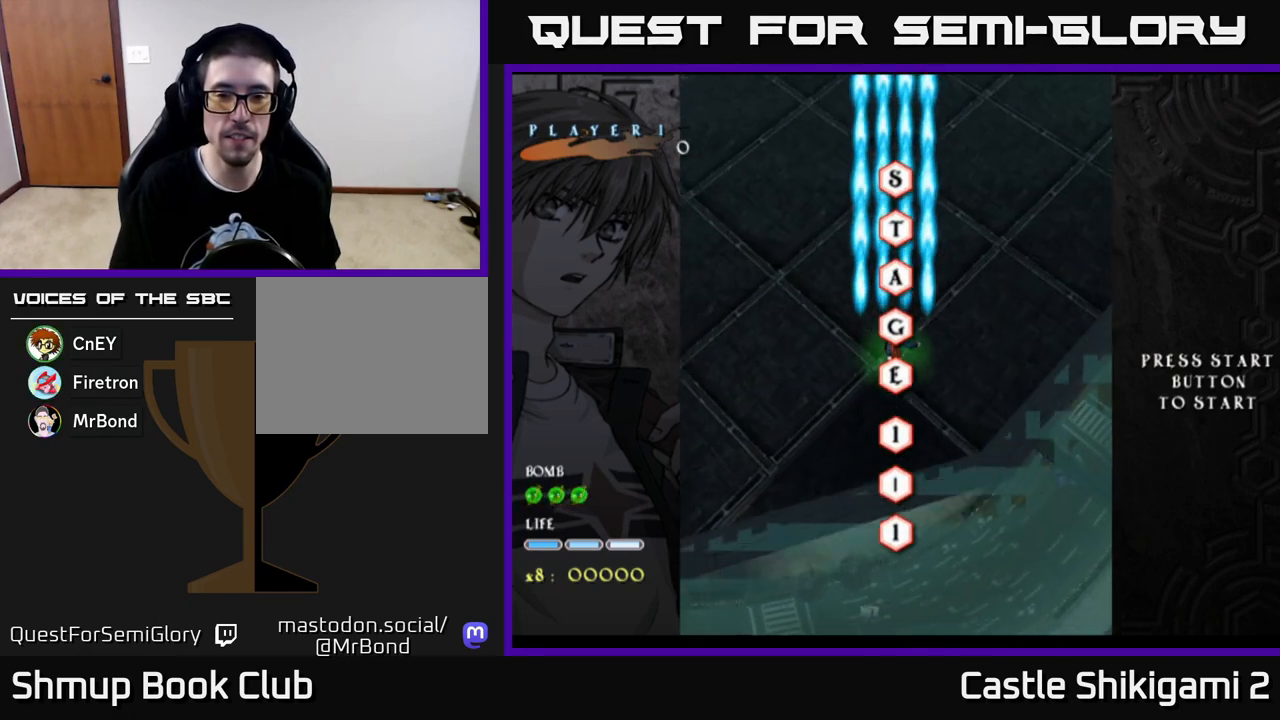
{"buttons": ["B"], "left_stick": "center", "right_stick": "center", "events": [[67, "DPAD_UP", "down"], [150, "DPAD_UP", "up"]]}
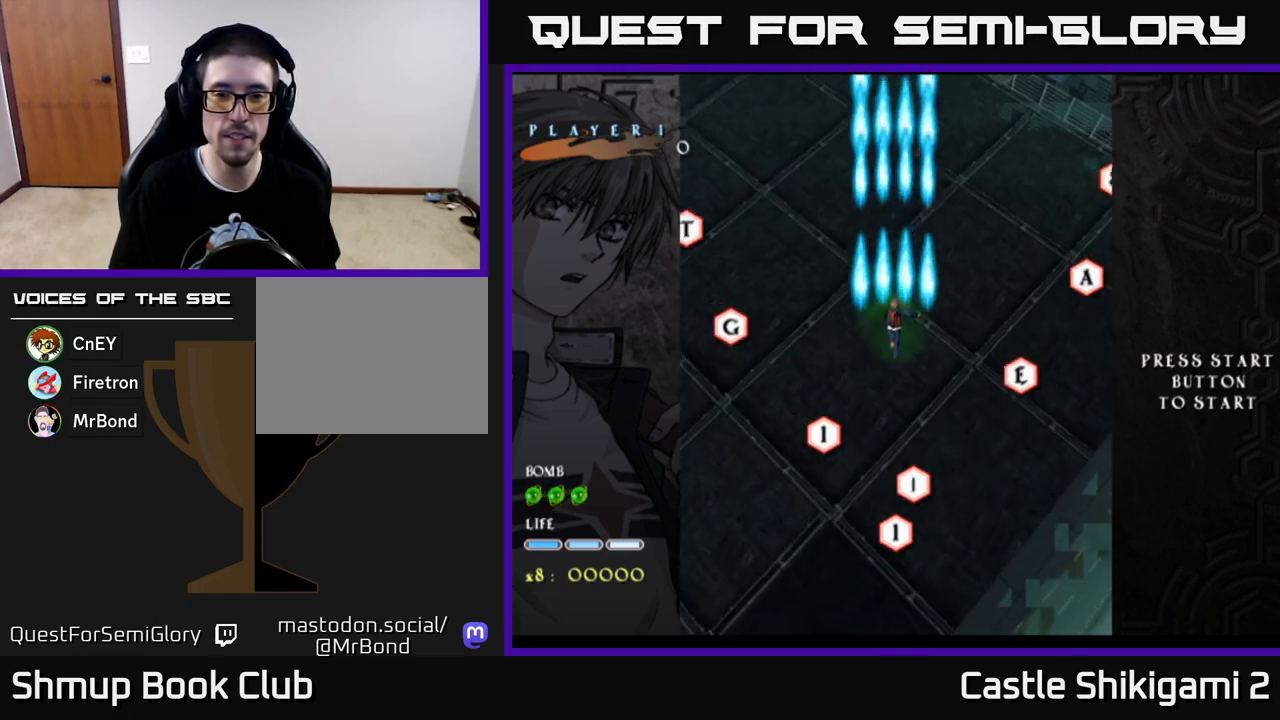
{"buttons": ["B"], "left_stick": "center", "right_stick": "center", "events": []}
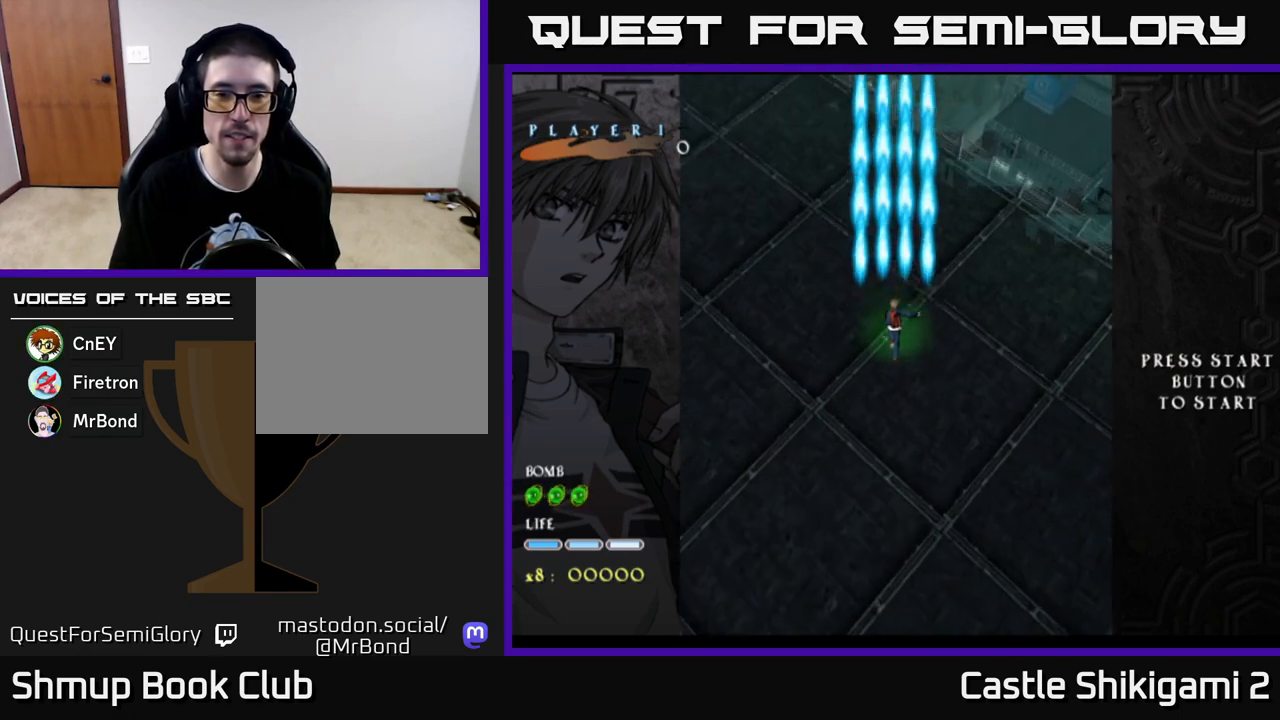
{"buttons": ["B"], "left_stick": "center", "right_stick": "center", "events": []}
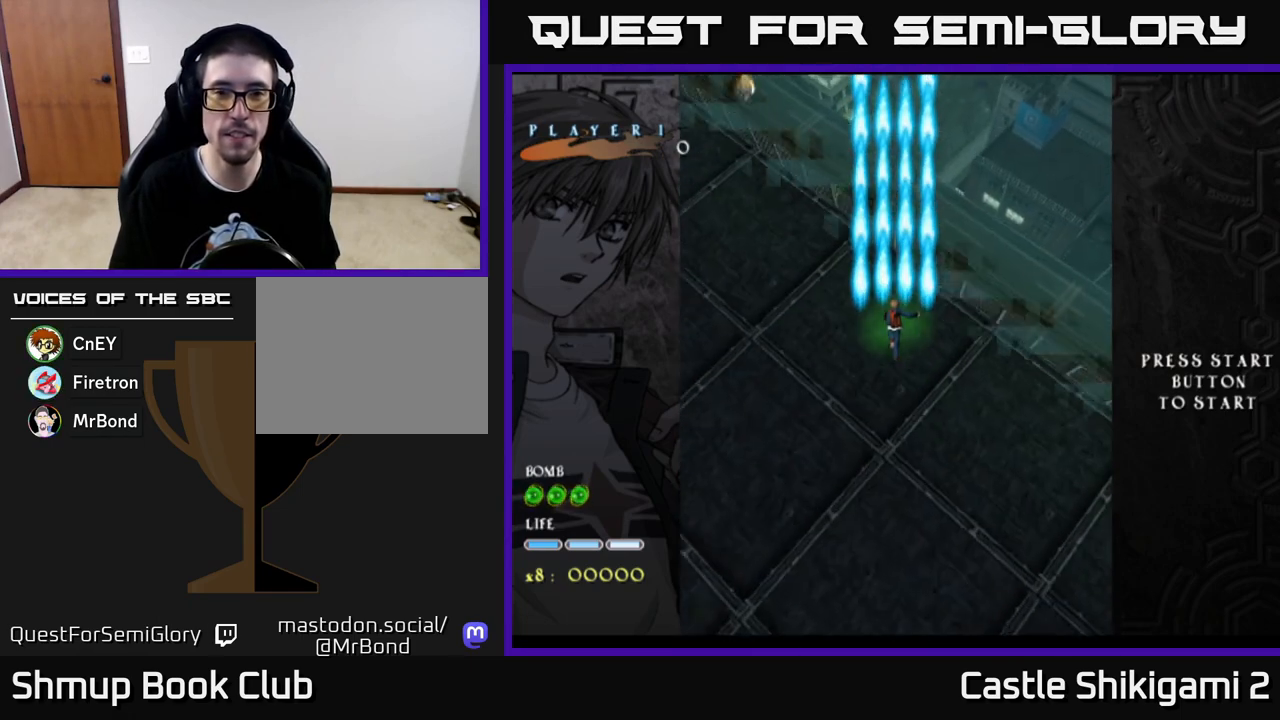
{"buttons": ["B", "DPAD_UP", "DPAD_LEFT"], "left_stick": "center", "right_stick": "center", "events": [[333, "DPAD_LEFT", "down"], [417, "DPAD_UP", "down"]]}
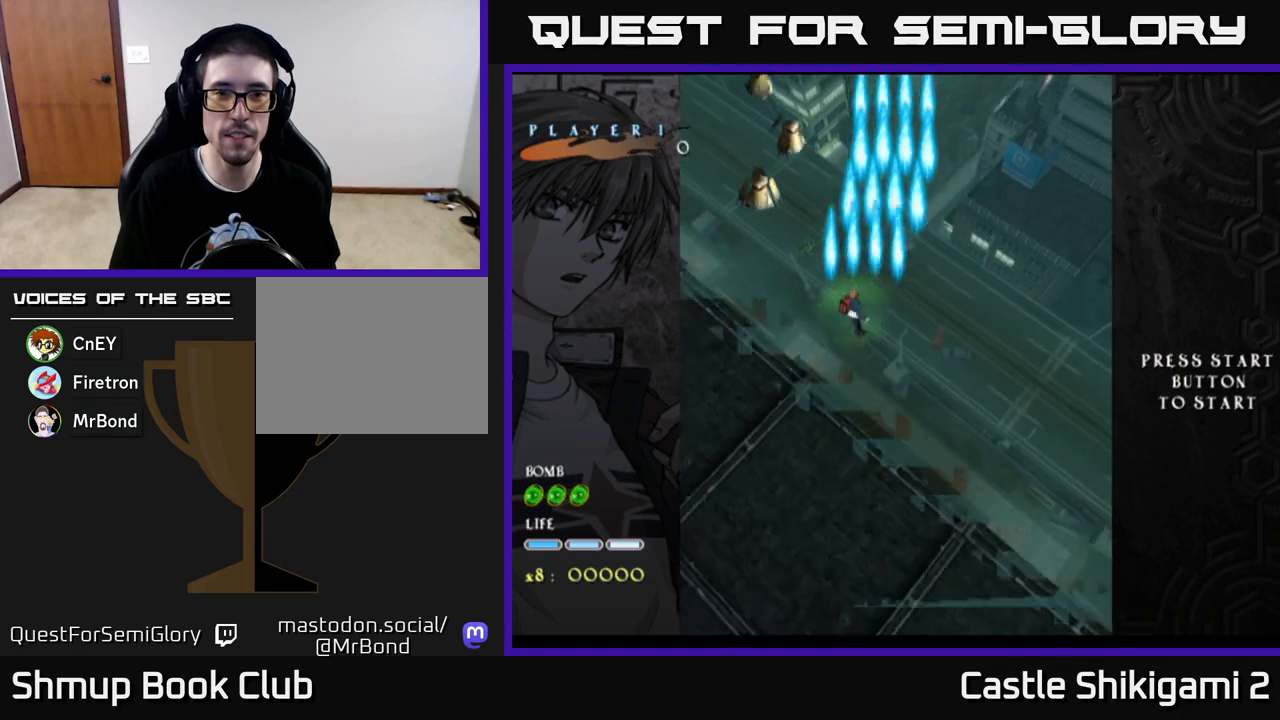
{"buttons": ["B"], "left_stick": "center", "right_stick": "center", "events": [[183, "DPAD_UP", "up"], [217, "DPAD_LEFT", "up"]]}
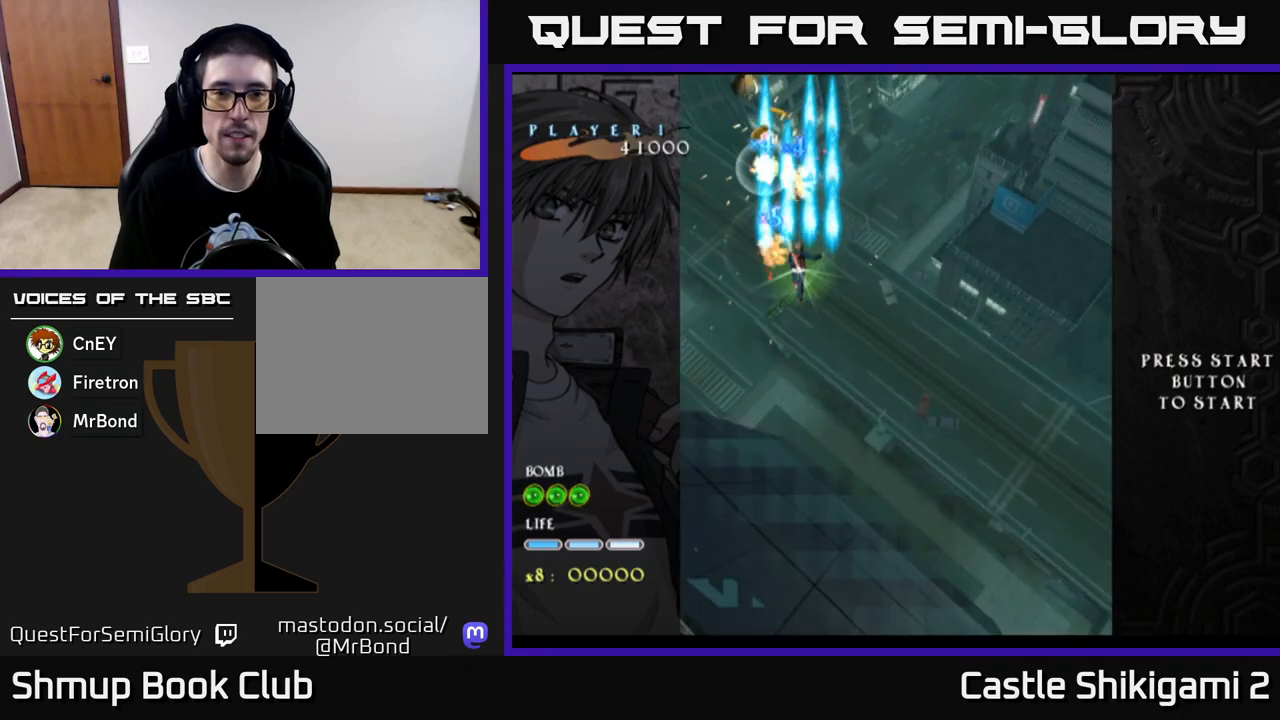
{"buttons": ["B", "DPAD_UP", "DPAD_LEFT"], "left_stick": "center", "right_stick": "center", "events": [[117, "DPAD_UP", "down"], [267, "DPAD_UP", "up"], [400, "DPAD_LEFT", "down"], [467, "DPAD_UP", "down"]]}
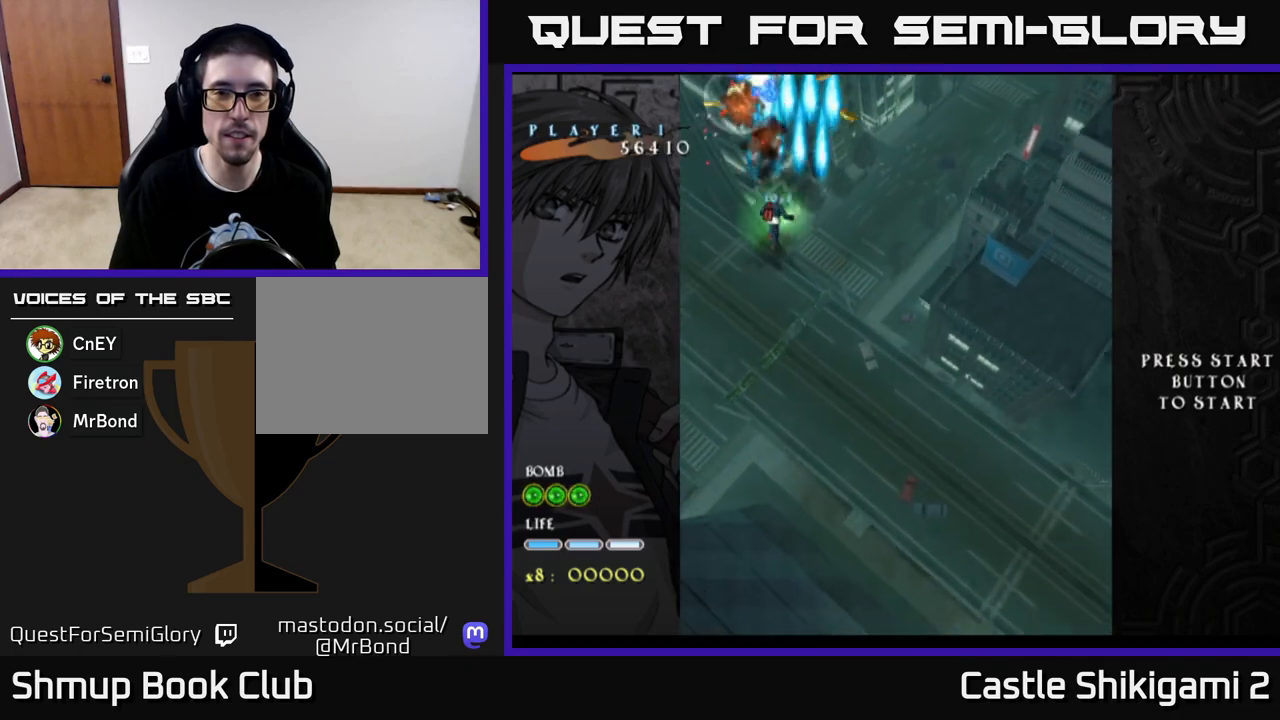
{"buttons": ["B"], "left_stick": "center", "right_stick": "center", "events": [[33, "DPAD_LEFT", "up"], [67, "DPAD_UP", "up"], [217, "DPAD_DOWN", "down"], [233, "DPAD_RIGHT", "down"], [300, "DPAD_DOWN", "up"], [483, "DPAD_RIGHT", "up"]]}
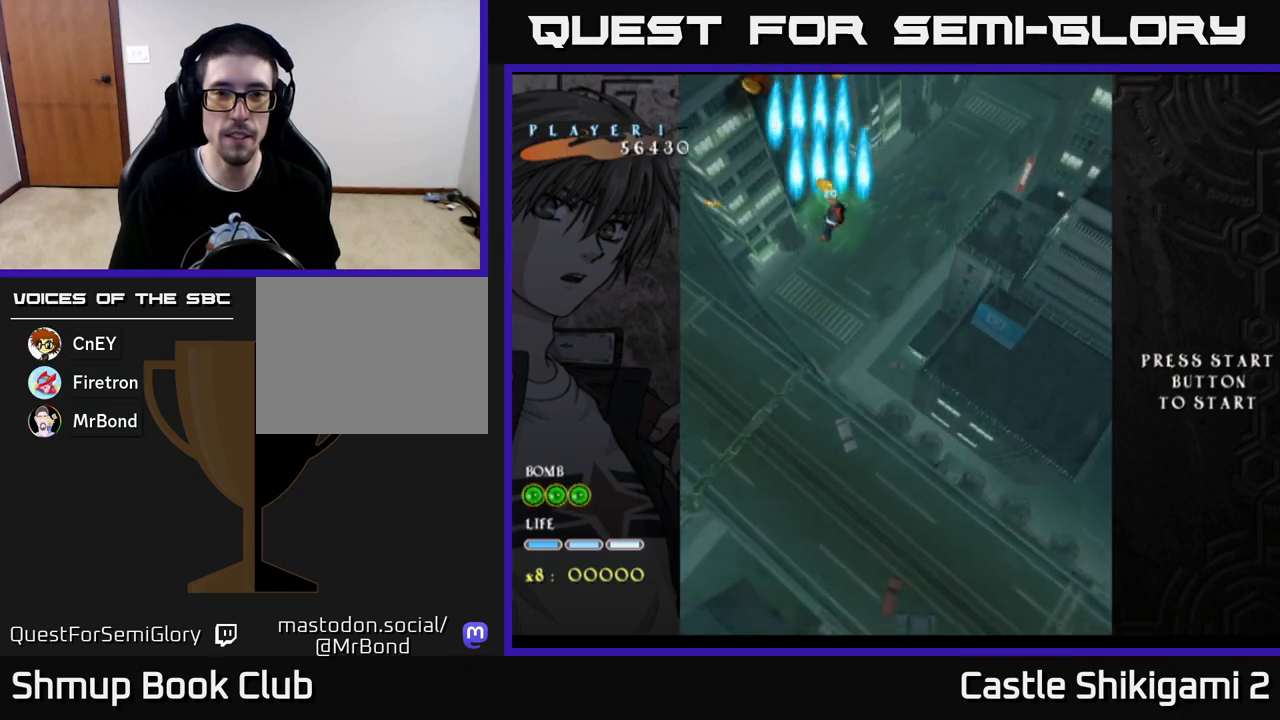
{"buttons": ["B", "DPAD_DOWN"], "left_stick": "center", "right_stick": "center", "events": [[17, "DPAD_LEFT", "down"], [200, "DPAD_DOWN", "down"], [450, "DPAD_LEFT", "up"]]}
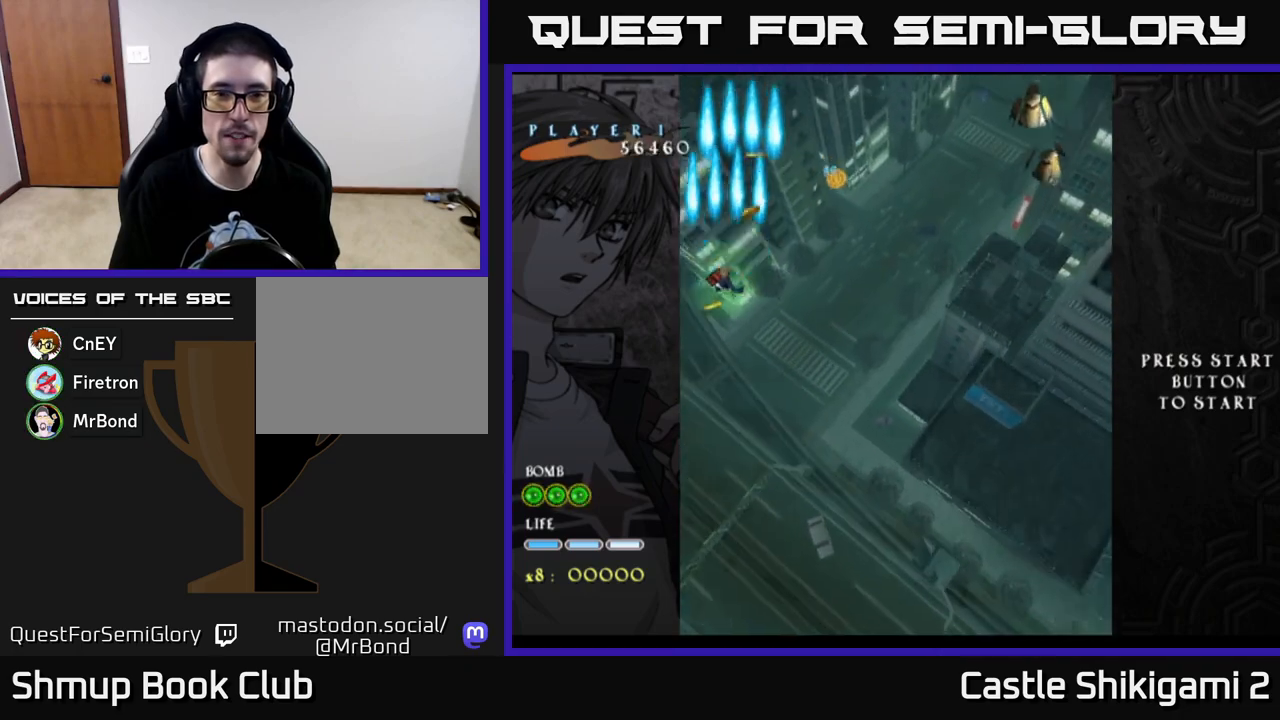
{"buttons": ["B", "DPAD_RIGHT"], "left_stick": "center", "right_stick": "center", "events": [[183, "DPAD_DOWN", "up"], [217, "DPAD_UP", "down"], [350, "DPAD_RIGHT", "down"], [483, "DPAD_UP", "up"]]}